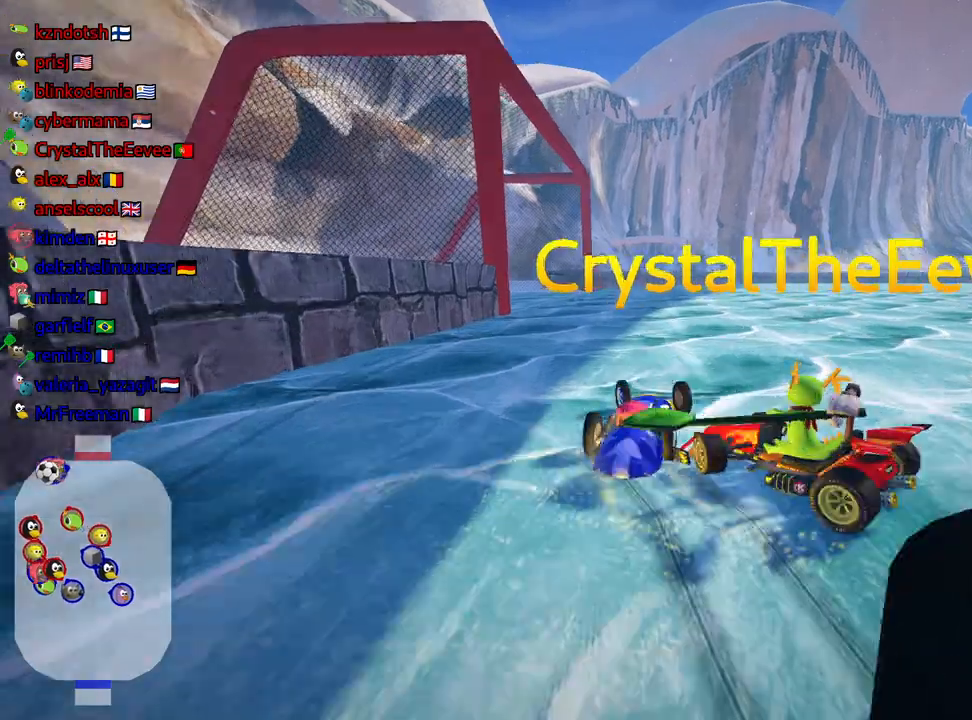
Gameplay with keyboard; each line is a JSON object with the keys held at the frame after it. "events" lists presses ("down") and releases ("up") of "down", "fire", "flag", "left", "look", "nitro", "right", "skid" and "up" between this image and that frame as [ms after this image, input, new state], when the widget could be followed in between. No other keys are recorded. Mouse input is not recorded. Key names are as the overlay labels them; some are game actions (e.g. jump) rather than physical keys.
{"keys": ["down", "look"], "events": [[34, "skid", "up"], [84, "left", "up"], [317, "look", "down"]]}
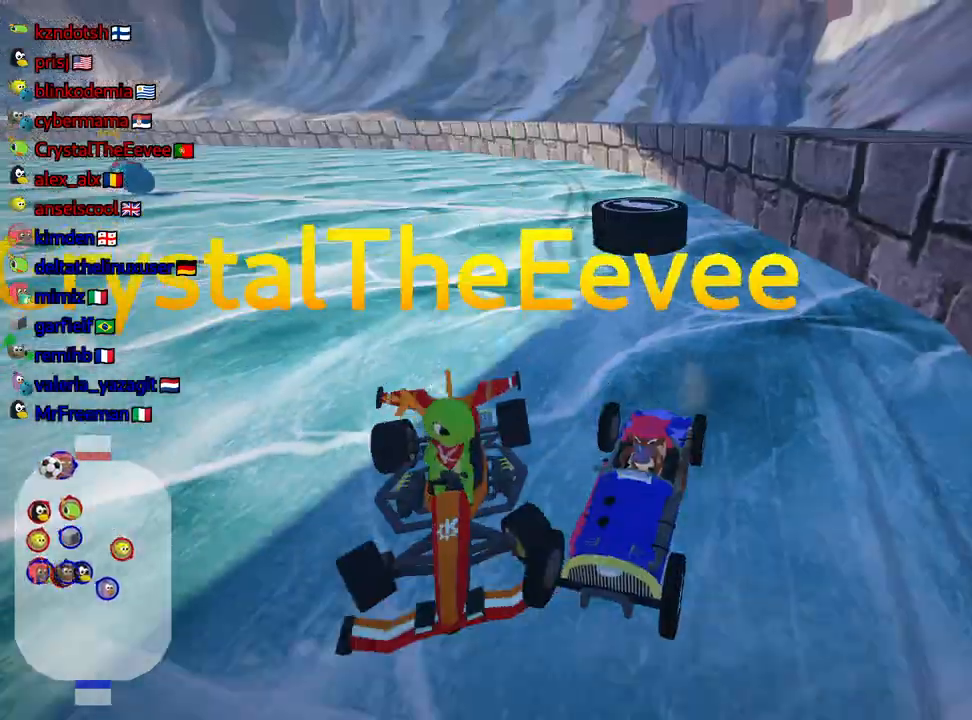
{"keys": ["flag", "look"], "events": [[67, "down", "up"], [100, "flag", "down"]]}
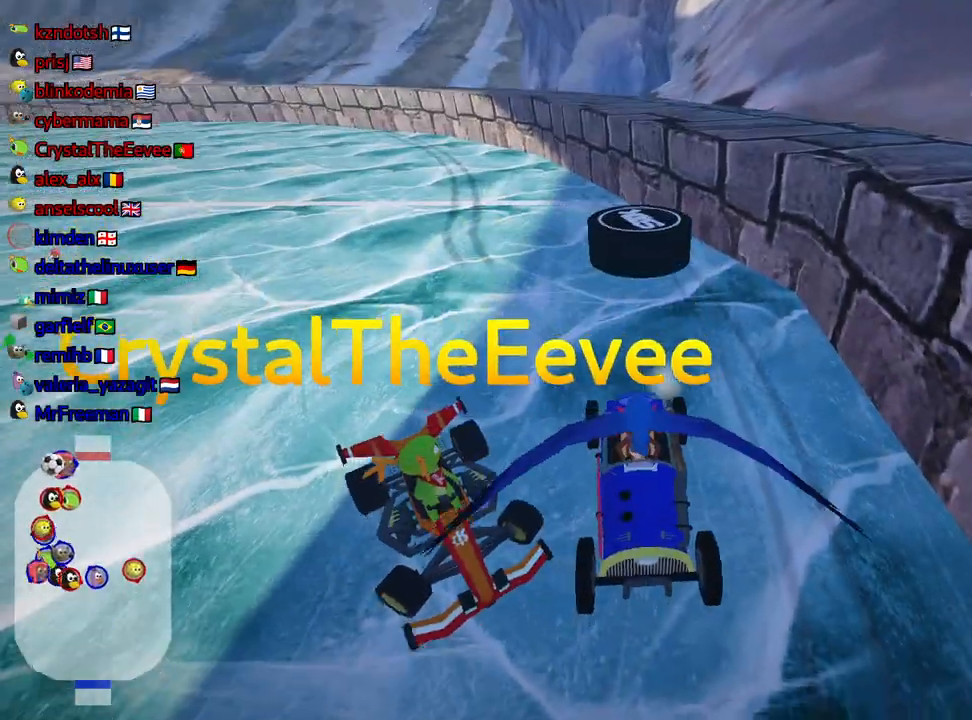
{"keys": ["flag", "look"], "events": []}
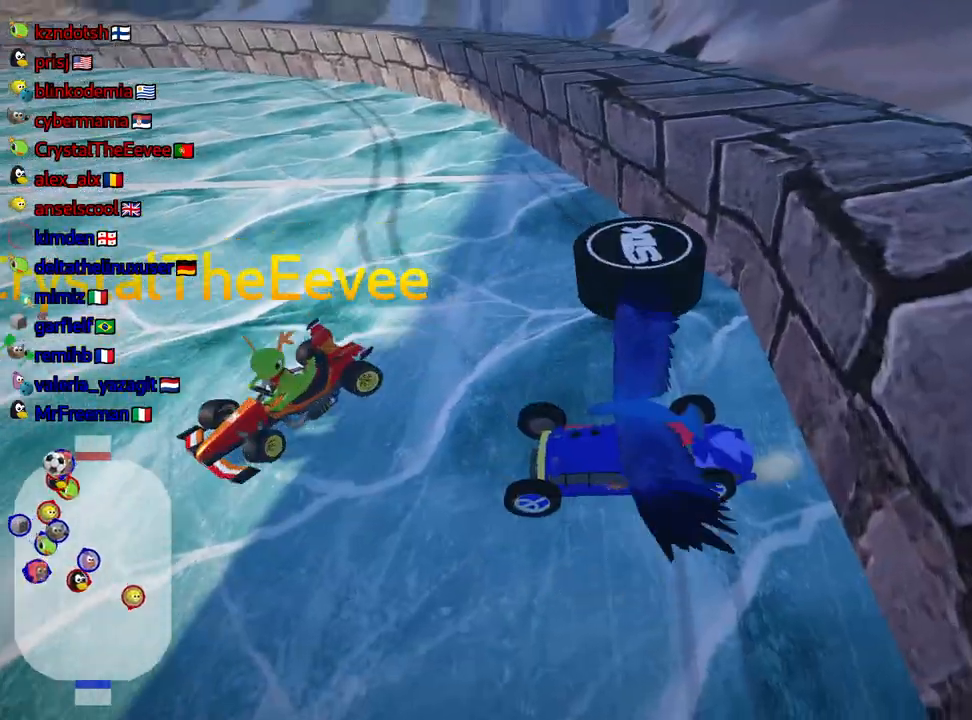
{"keys": ["flag", "look"], "events": []}
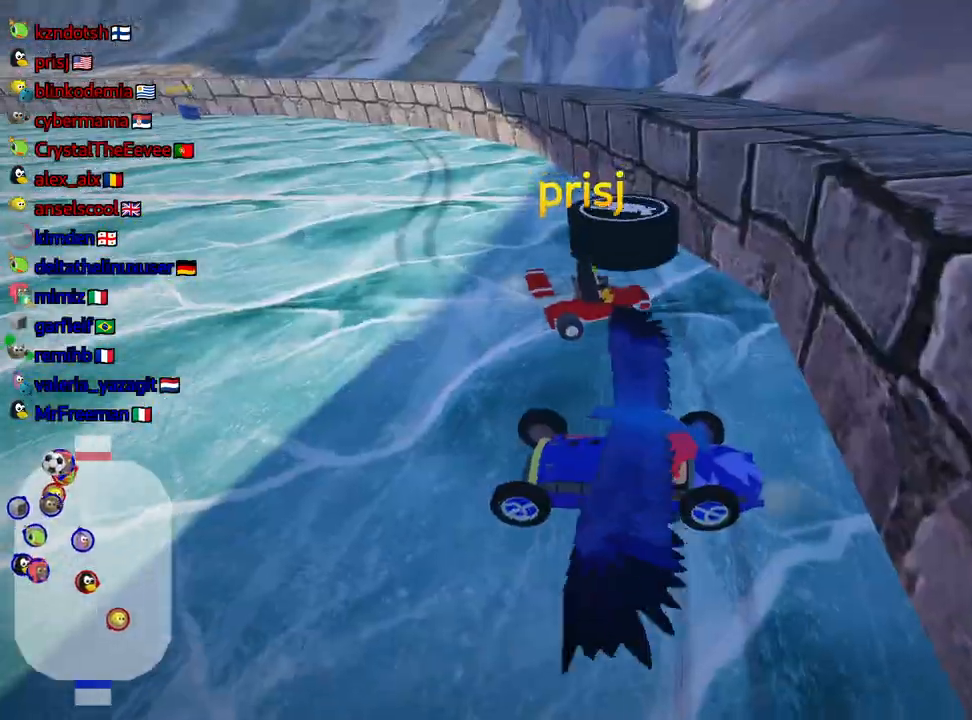
{"keys": ["flag", "look"], "events": []}
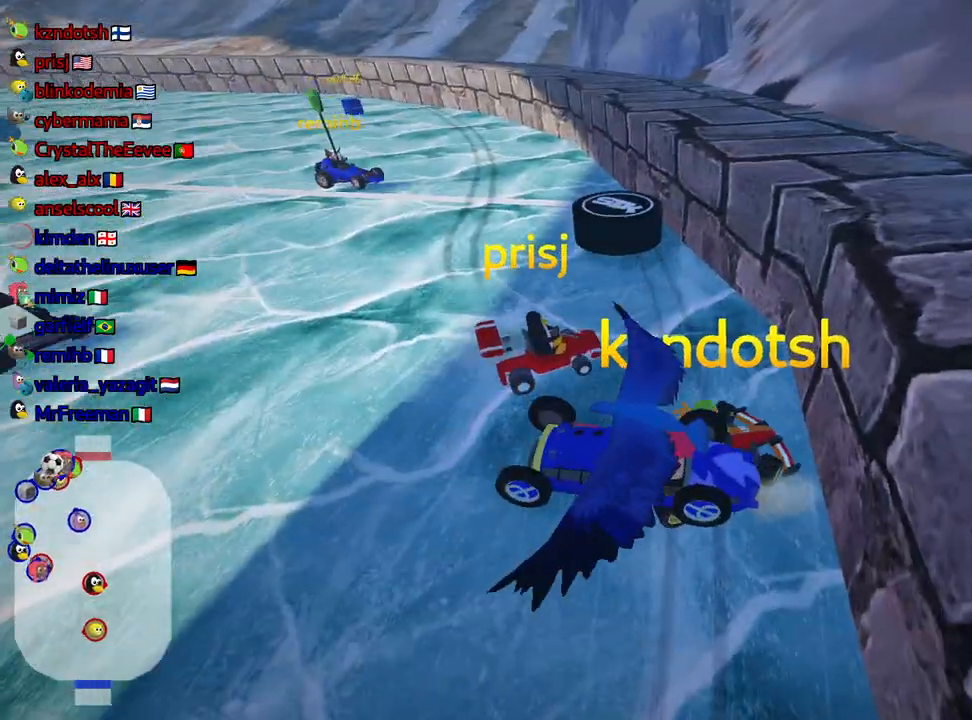
{"keys": ["up"], "events": [[134, "flag", "up"], [284, "look", "up"], [367, "up", "down"]]}
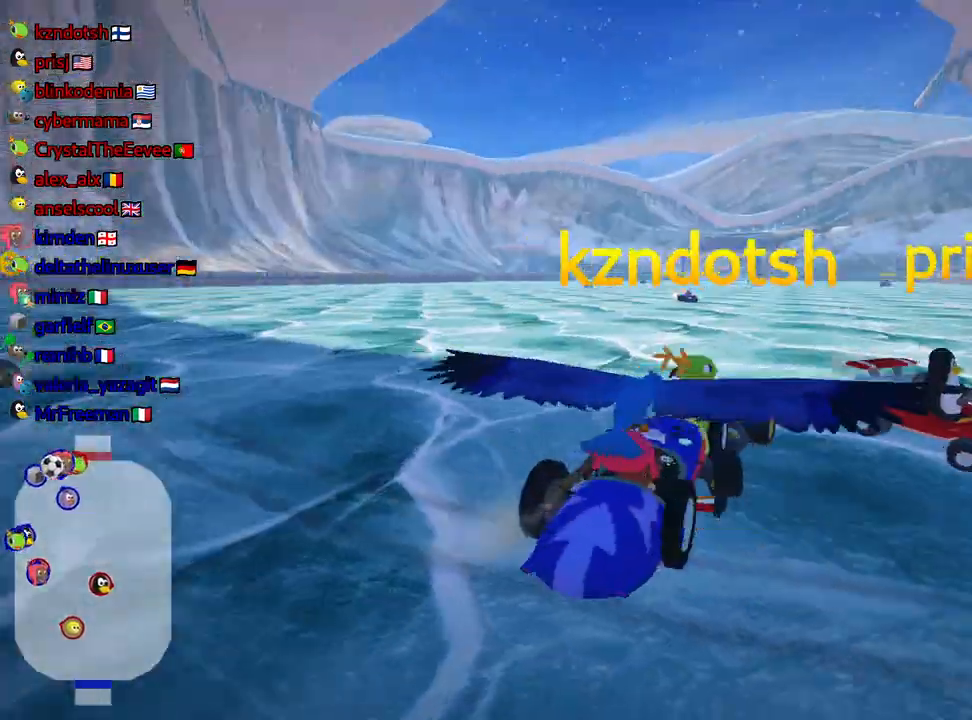
{"keys": ["left", "nitro", "up"], "events": [[200, "nitro", "down"], [417, "left", "down"]]}
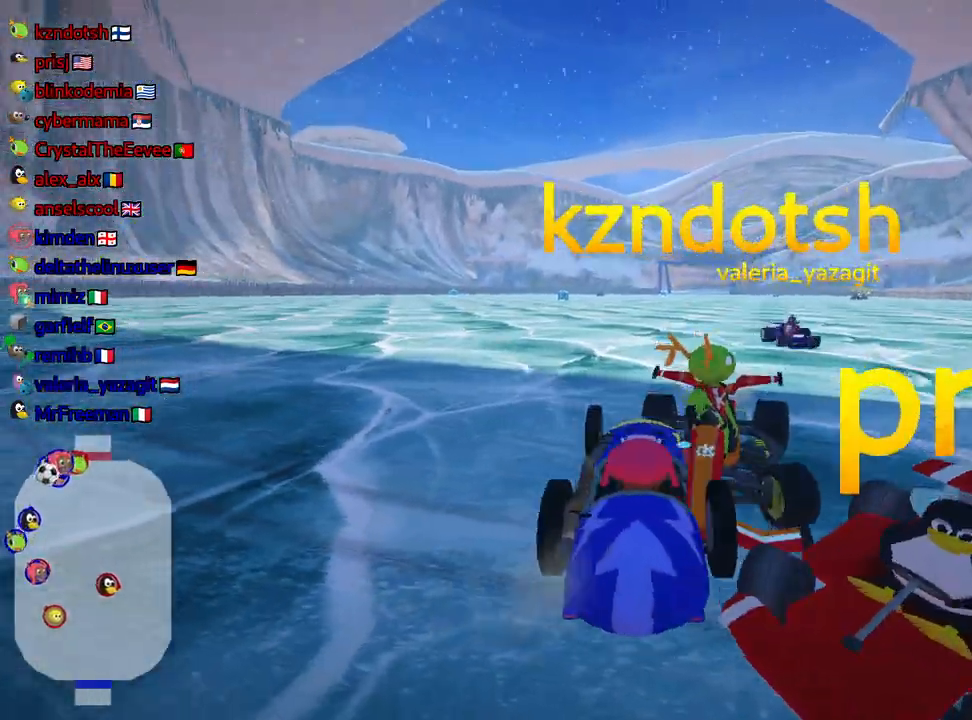
{"keys": ["left", "up"], "events": [[134, "nitro", "up"]]}
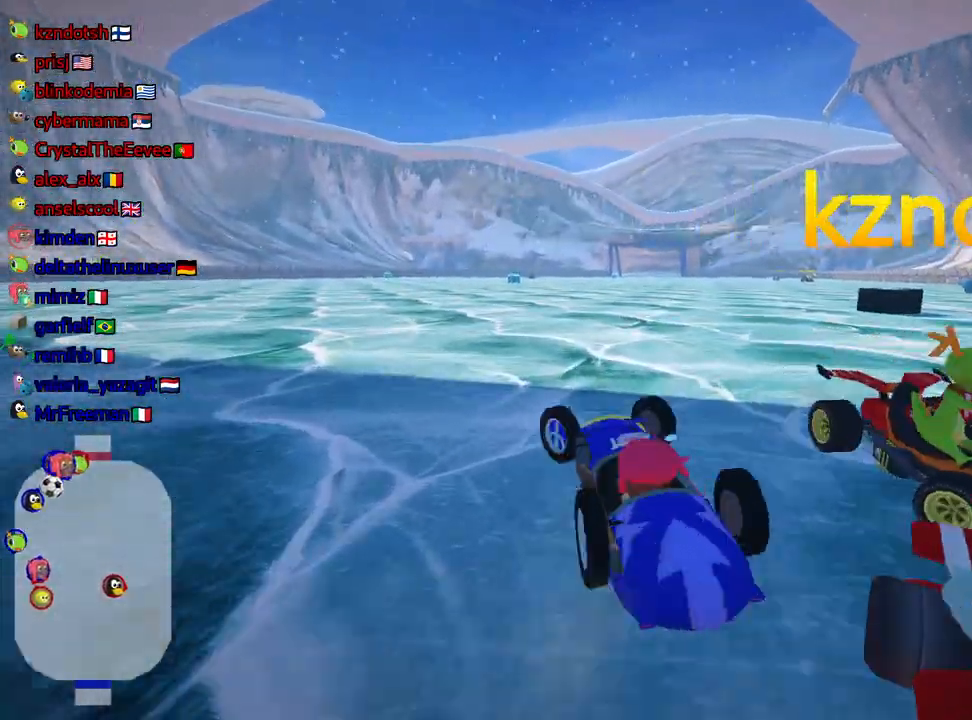
{"keys": ["up"], "events": [[100, "left", "up"], [117, "fire", "down"], [300, "fire", "up"]]}
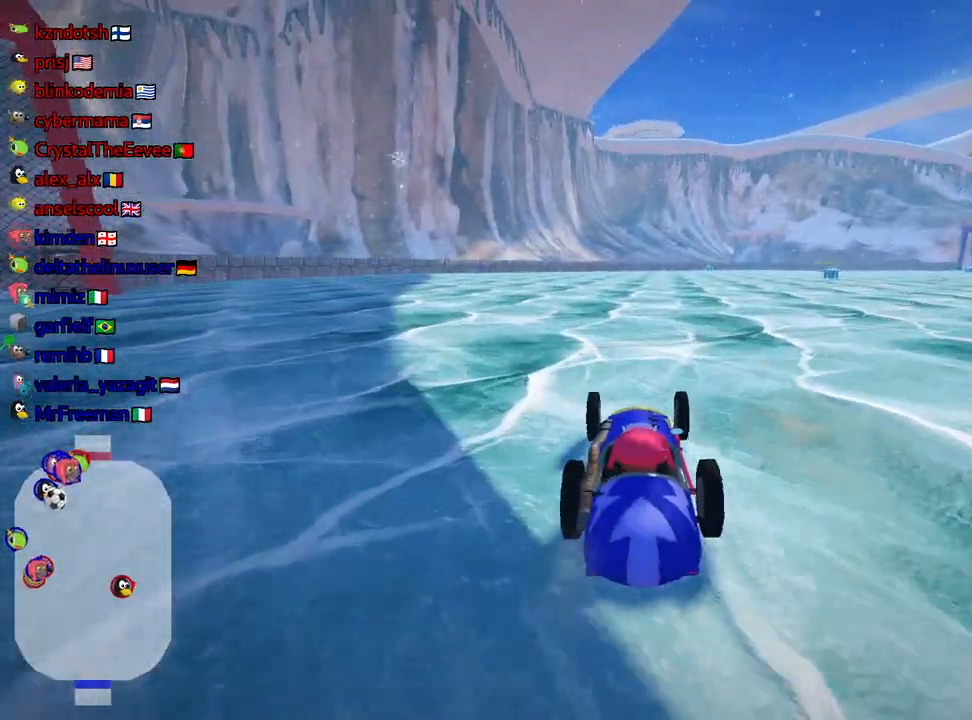
{"keys": ["left", "skid", "up"], "events": [[34, "skid", "down"], [50, "right", "down"], [100, "left", "down"], [234, "nitro", "down"], [234, "right", "up"], [467, "nitro", "up"]]}
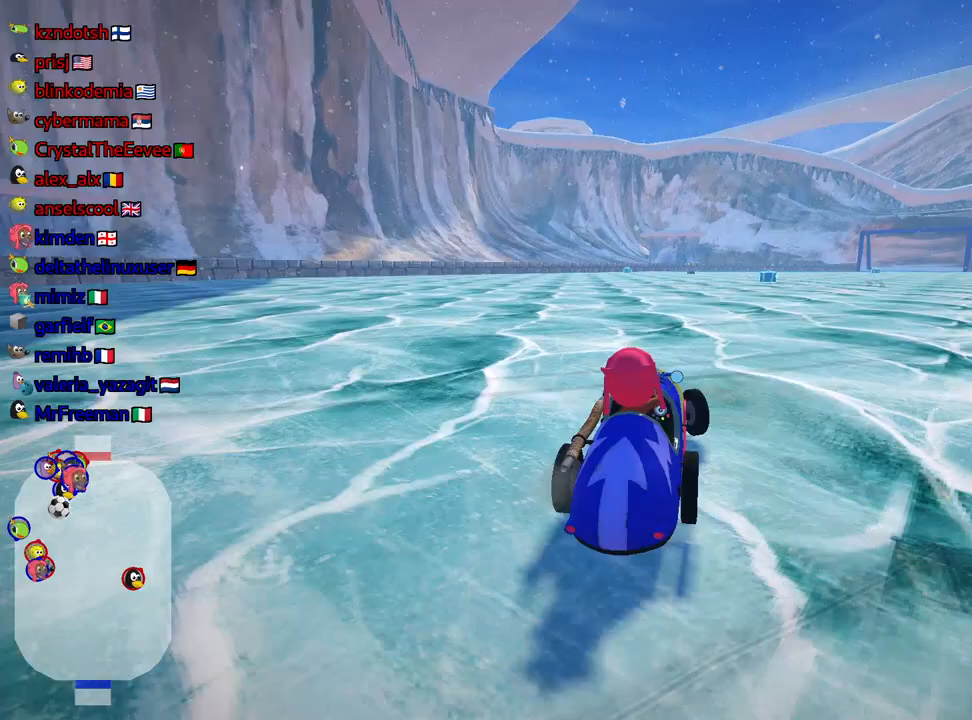
{"keys": ["left", "skid", "up"], "events": []}
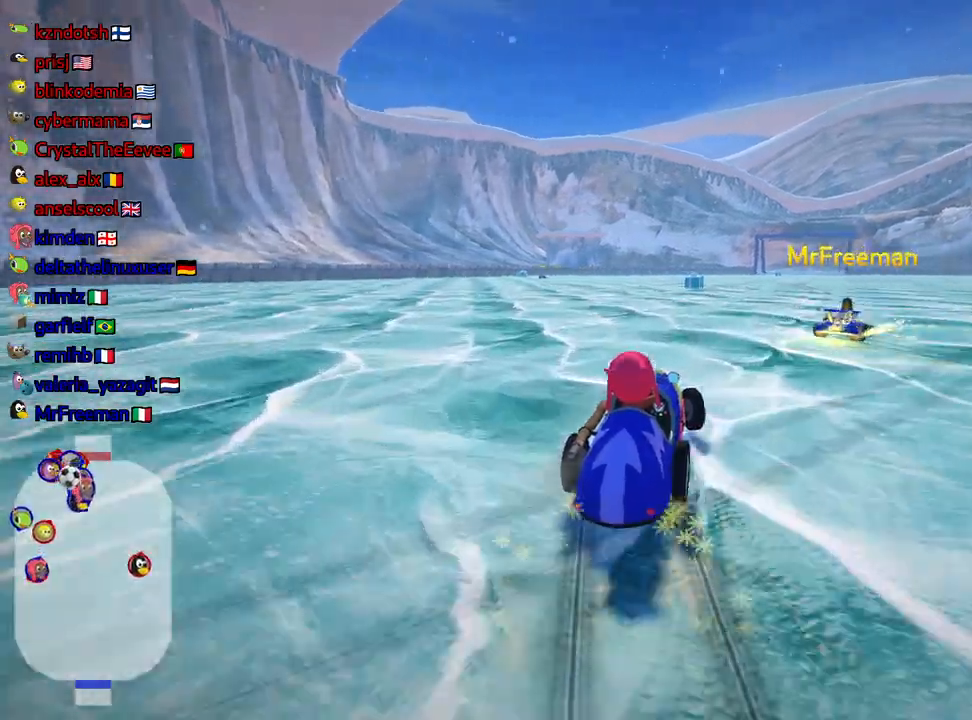
{"keys": ["left", "skid", "up"], "events": []}
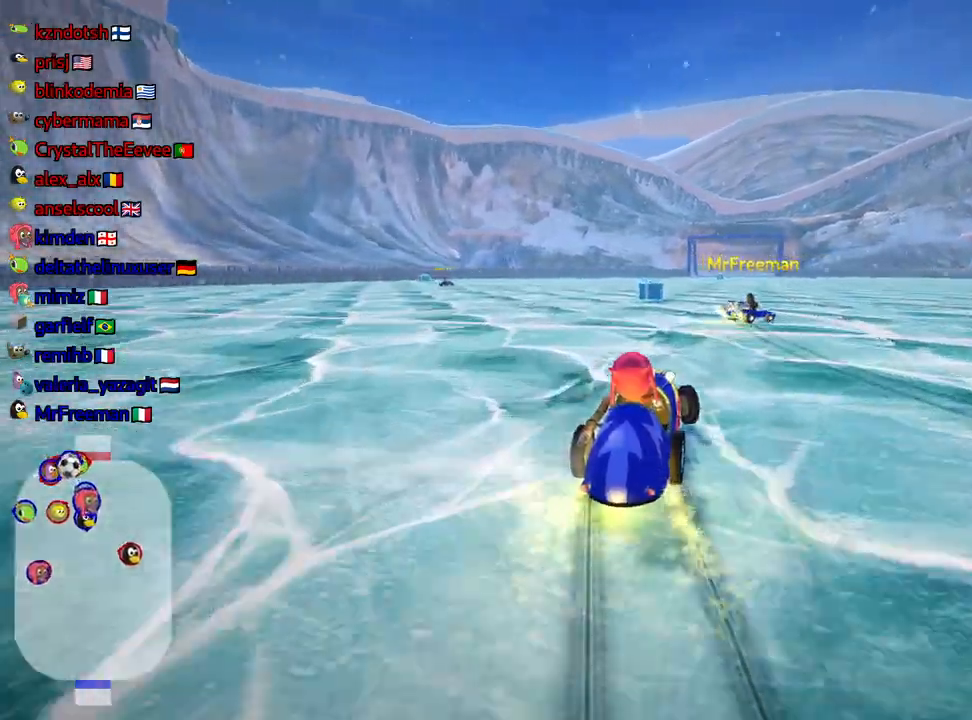
{"keys": ["left", "nitro", "up"], "events": [[484, "skid", "up"], [500, "nitro", "down"]]}
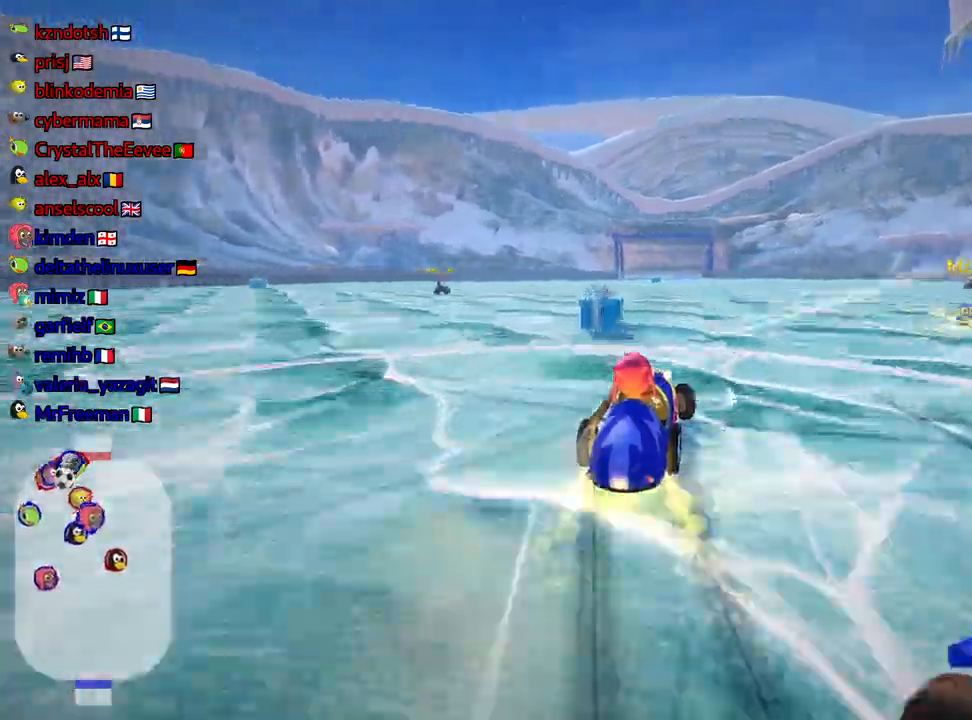
{"keys": ["left", "up"], "events": [[217, "nitro", "up"]]}
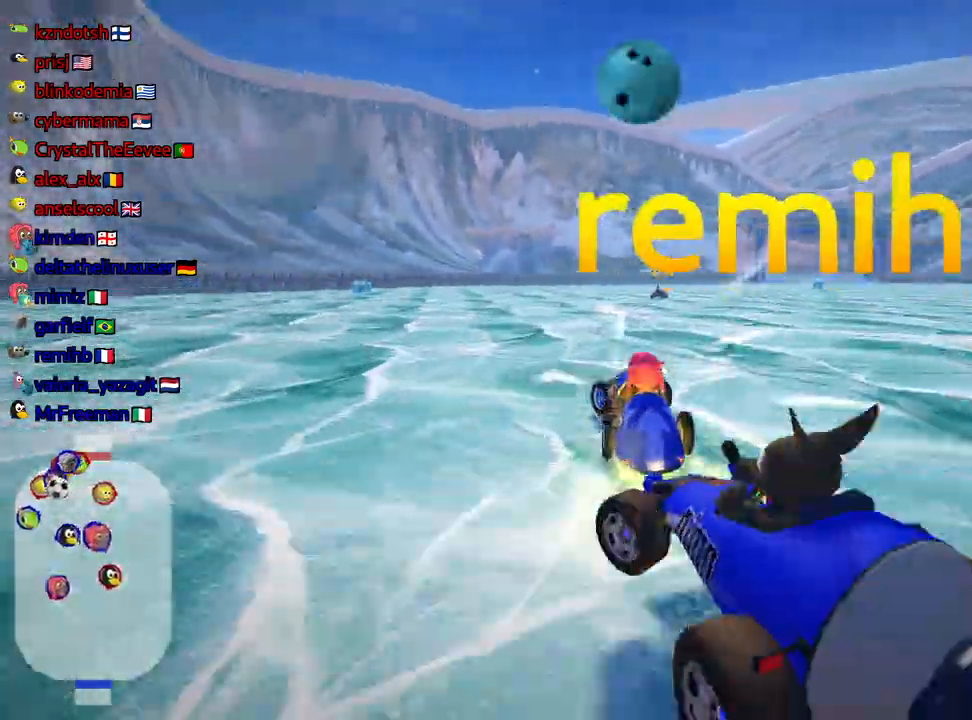
{"keys": ["up"], "events": [[284, "left", "up"]]}
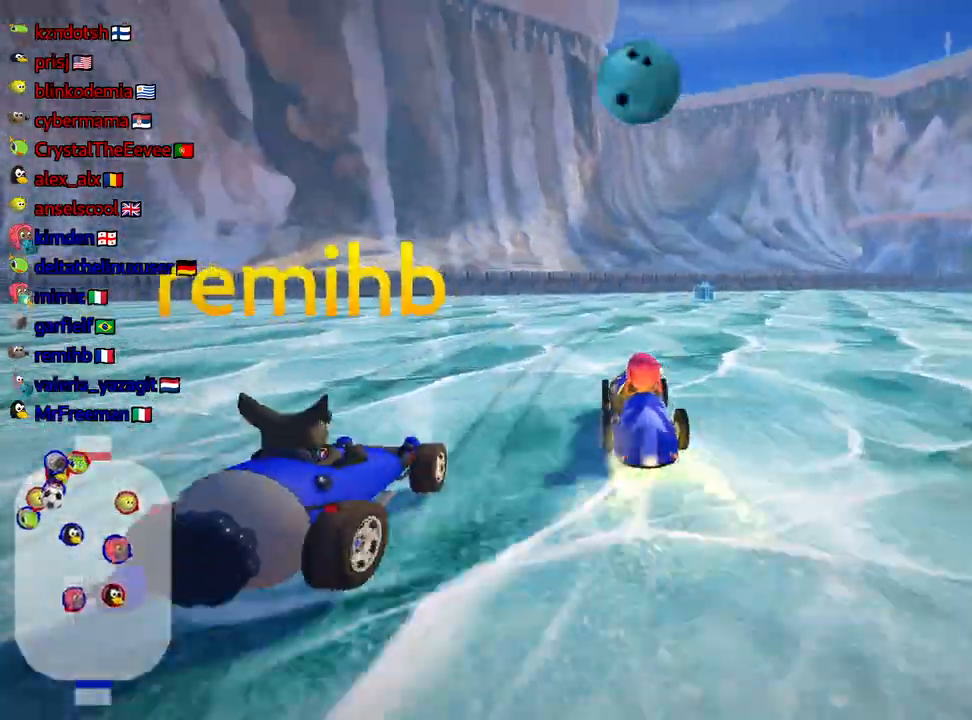
{"keys": ["right", "skid", "up"], "events": [[117, "skid", "down"], [150, "right", "down"], [300, "right", "up"], [450, "right", "down"]]}
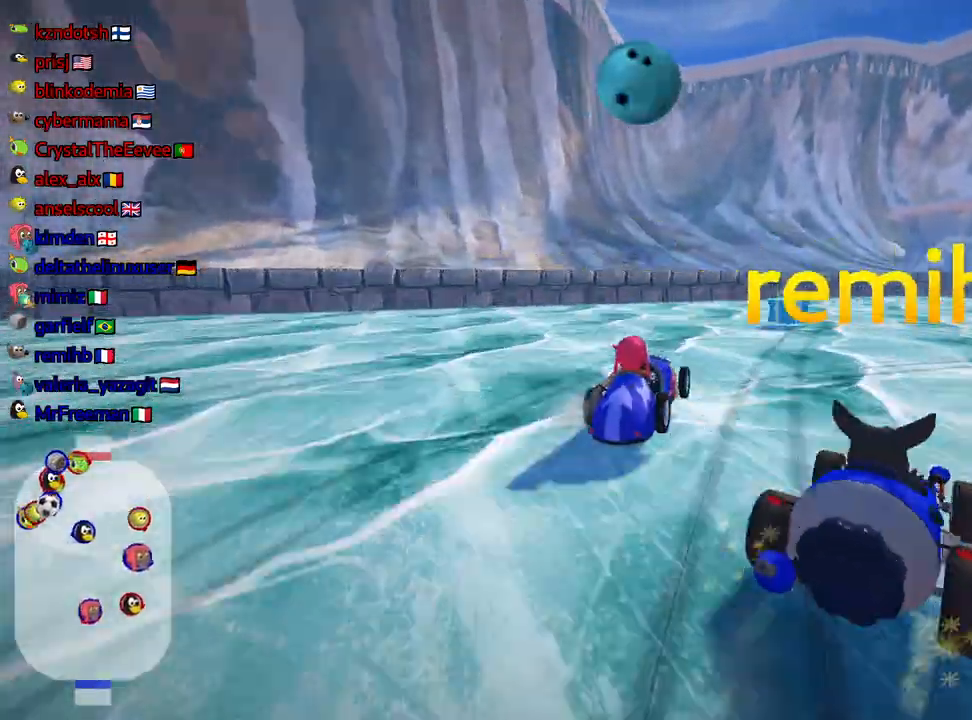
{"keys": ["up"], "events": [[200, "skid", "up"], [317, "right", "up"]]}
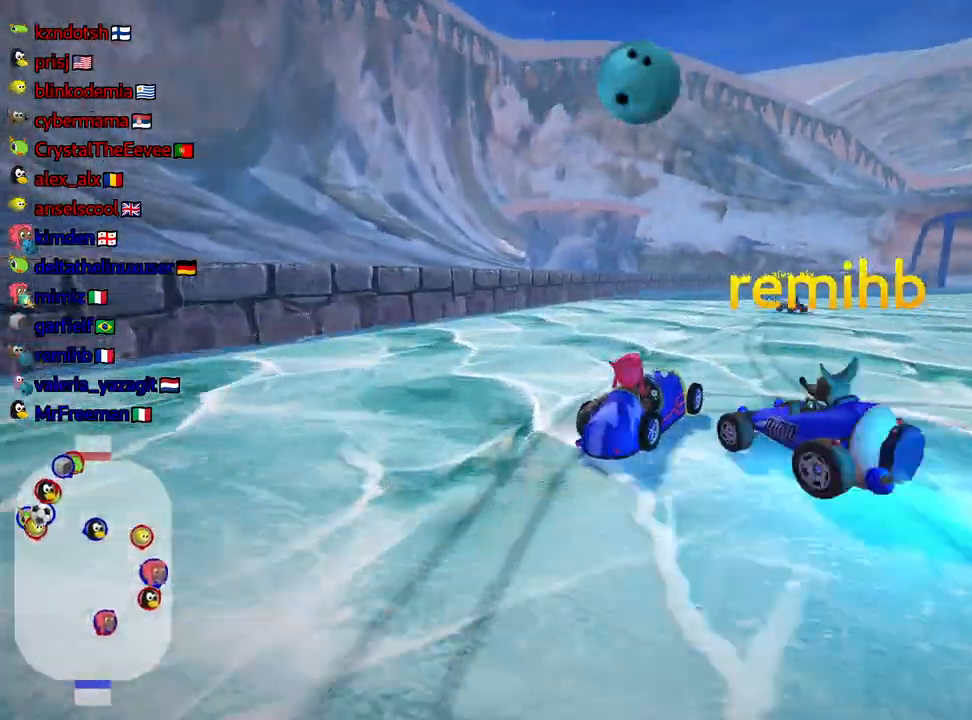
{"keys": ["up"], "events": []}
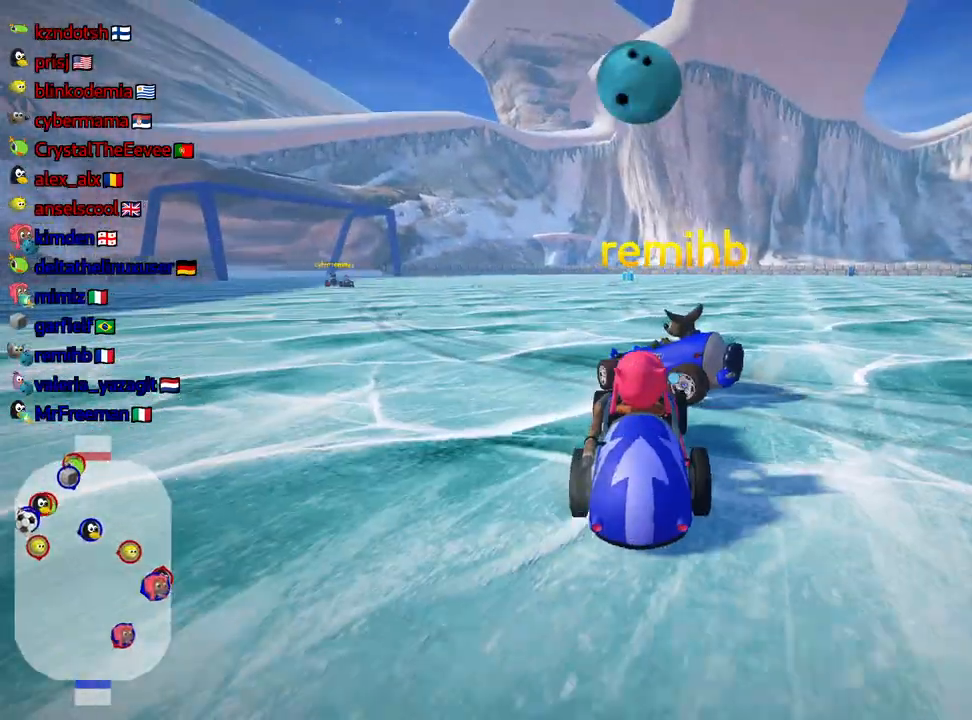
{"keys": ["left", "up"], "events": [[84, "left", "down"]]}
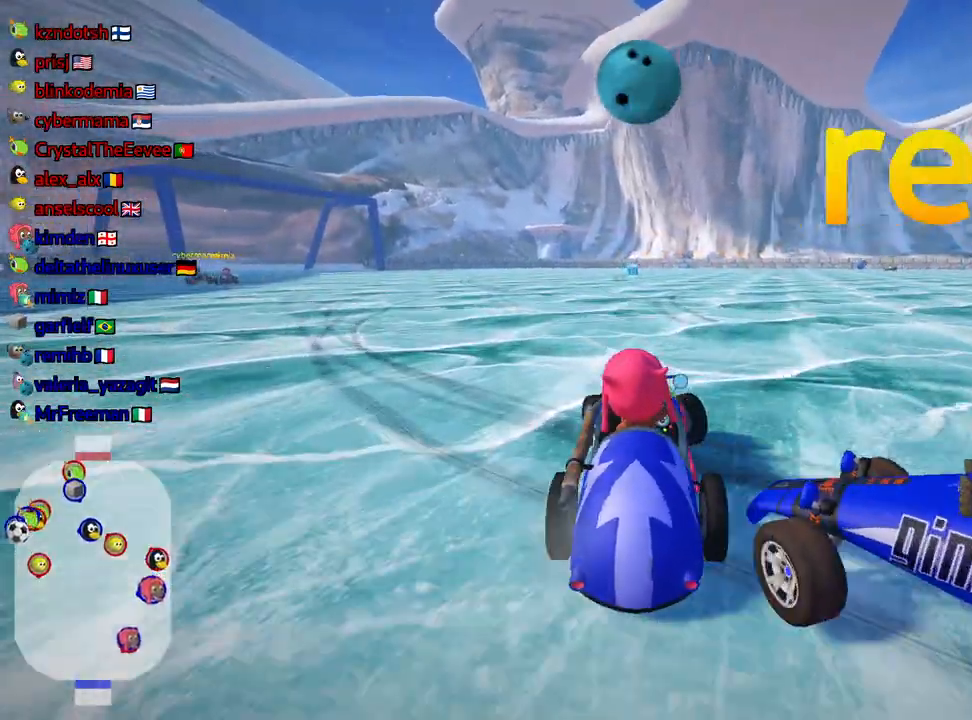
{"keys": ["up"], "events": [[284, "left", "up"]]}
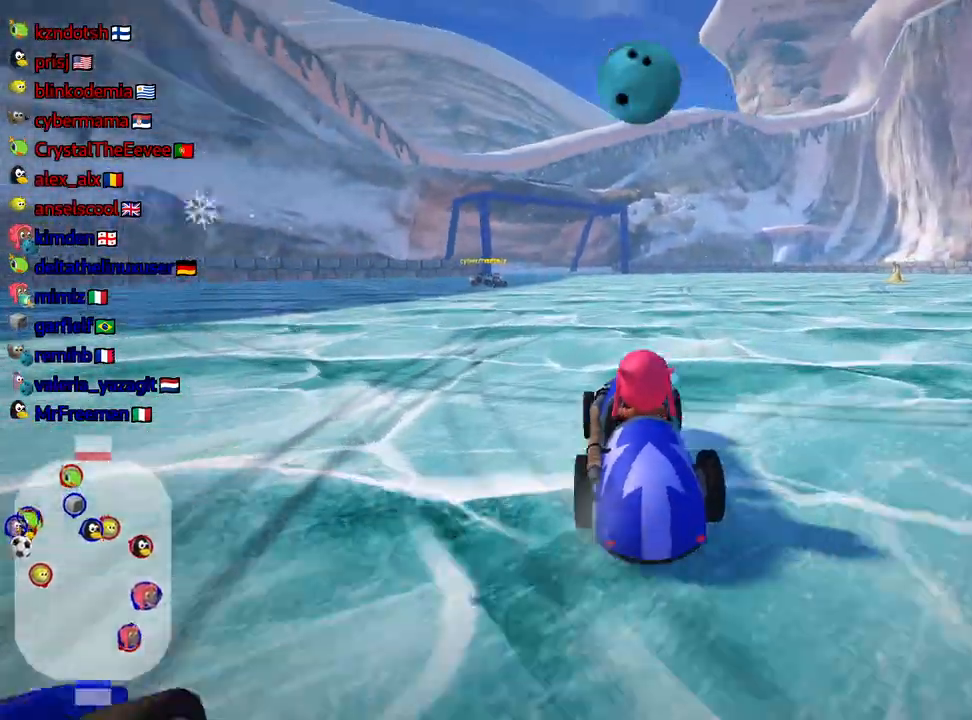
{"keys": ["up"], "events": []}
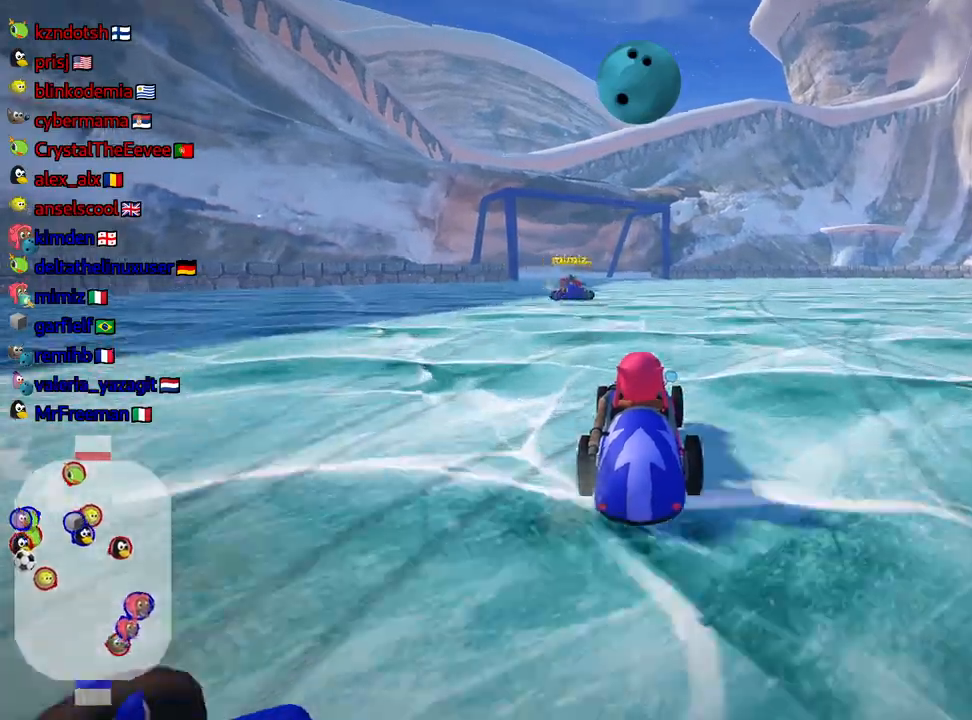
{"keys": ["left", "skid", "up"], "events": [[84, "skid", "down"], [100, "right", "down"], [367, "right", "up"], [400, "left", "down"]]}
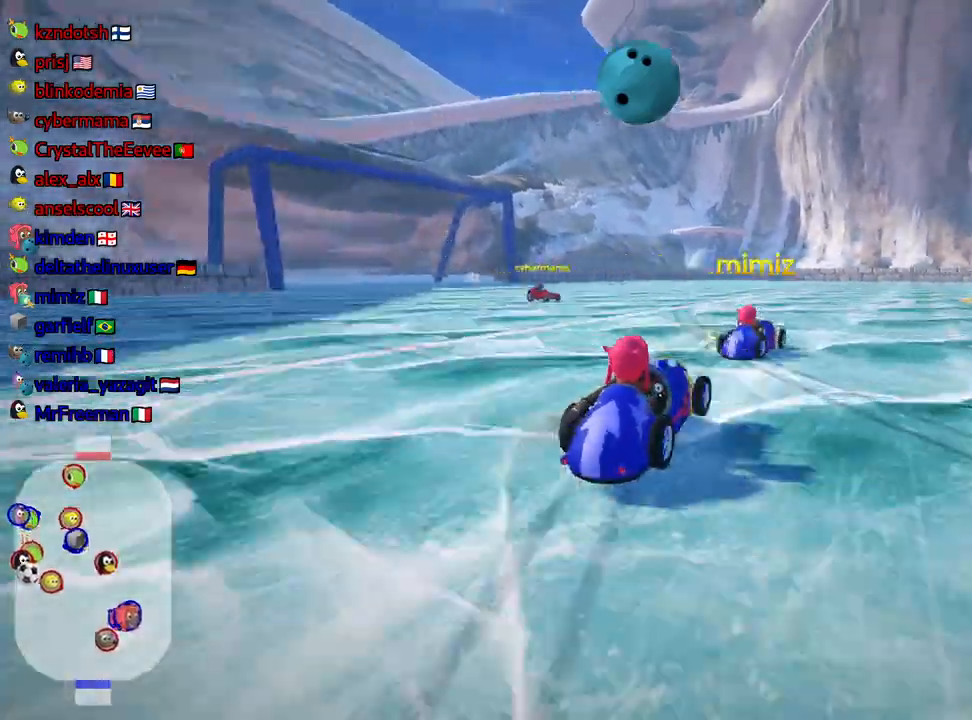
{"keys": ["left", "skid", "up"], "events": [[134, "right", "down"], [150, "left", "up"], [300, "left", "down"], [317, "right", "up"]]}
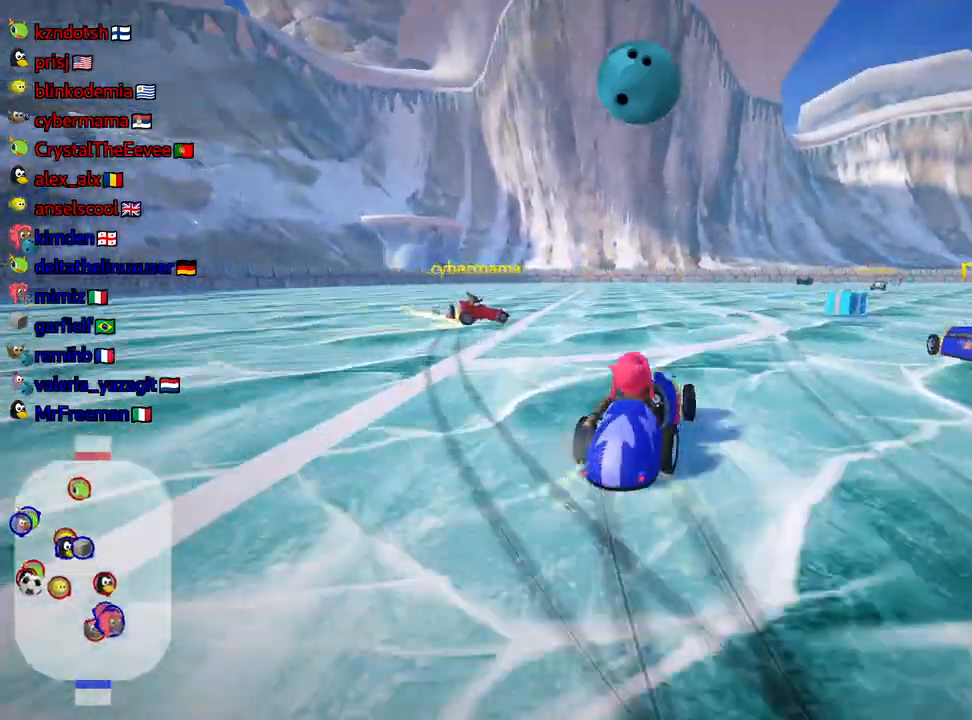
{"keys": ["left", "nitro", "skid", "up"], "events": [[500, "nitro", "down"]]}
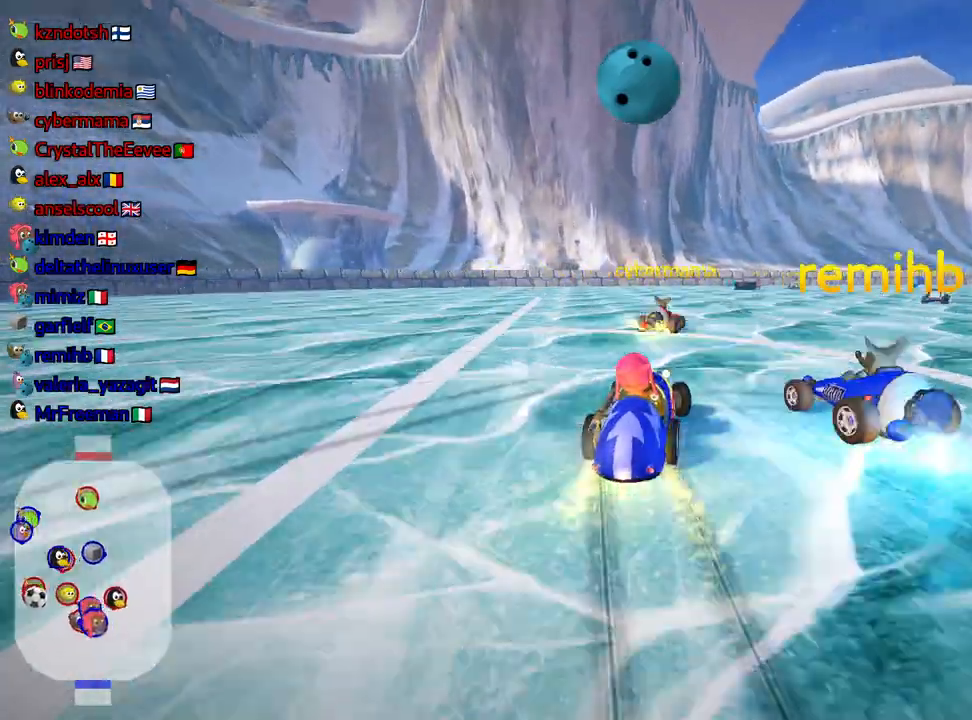
{"keys": ["left", "up"], "events": [[17, "skid", "up"], [117, "nitro", "up"]]}
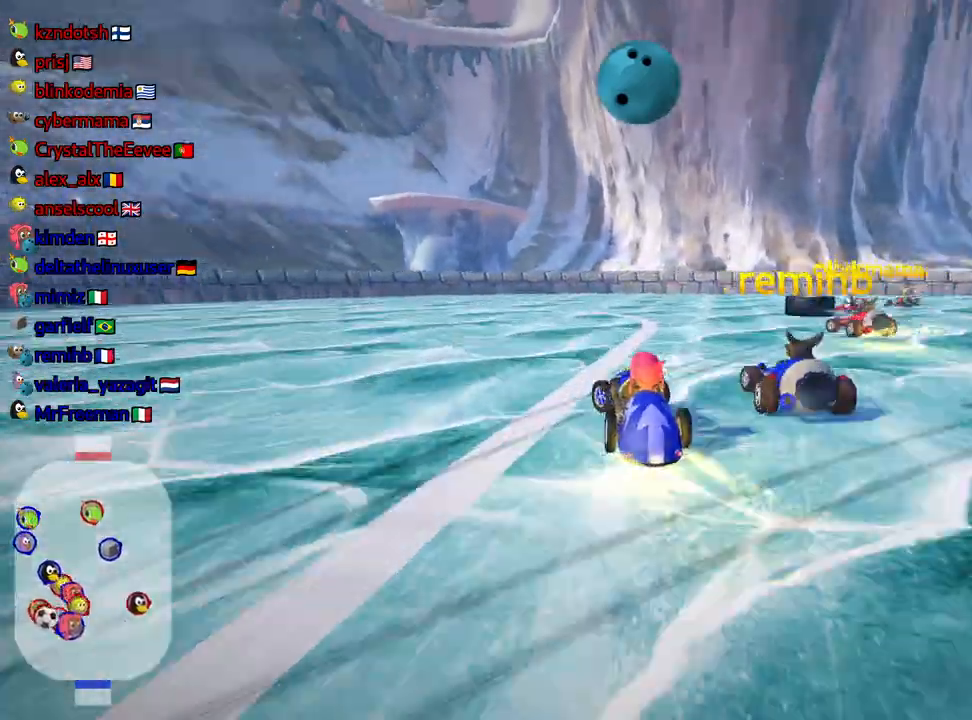
{"keys": ["left", "skid", "up"], "events": [[284, "skid", "down"]]}
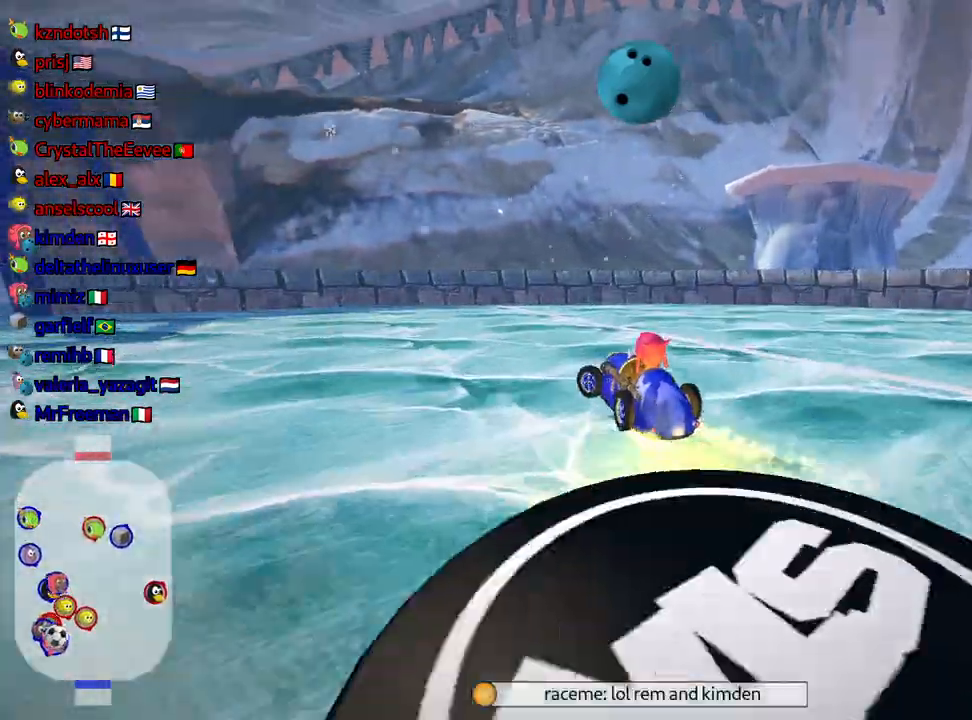
{"keys": ["left", "up"], "events": [[267, "skid", "up"]]}
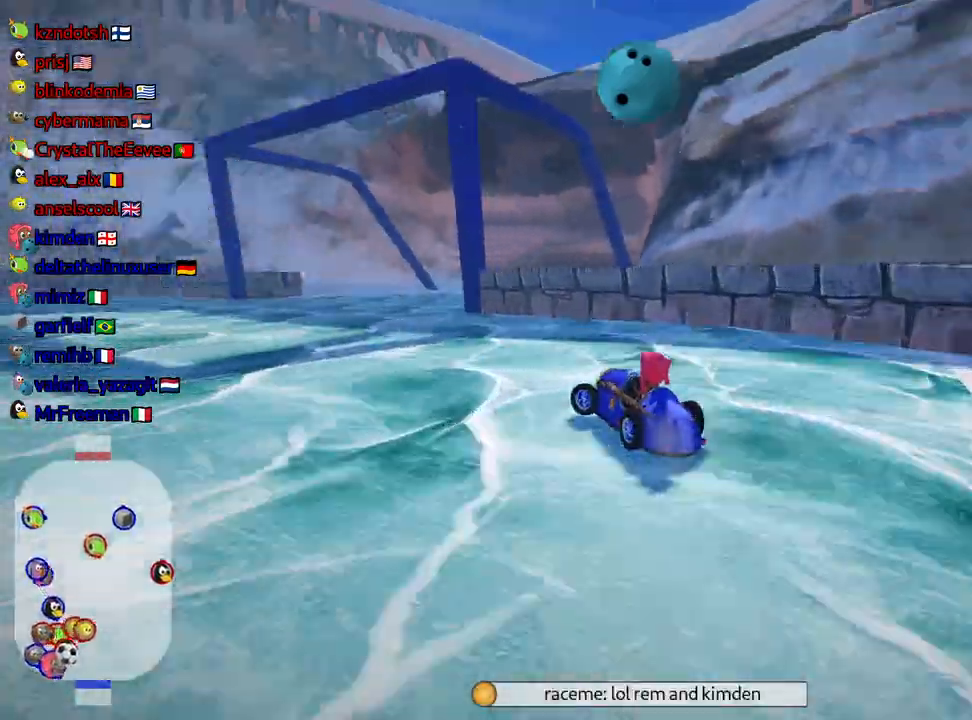
{"keys": ["up"], "events": [[350, "fire", "down"], [384, "left", "up"], [484, "fire", "up"]]}
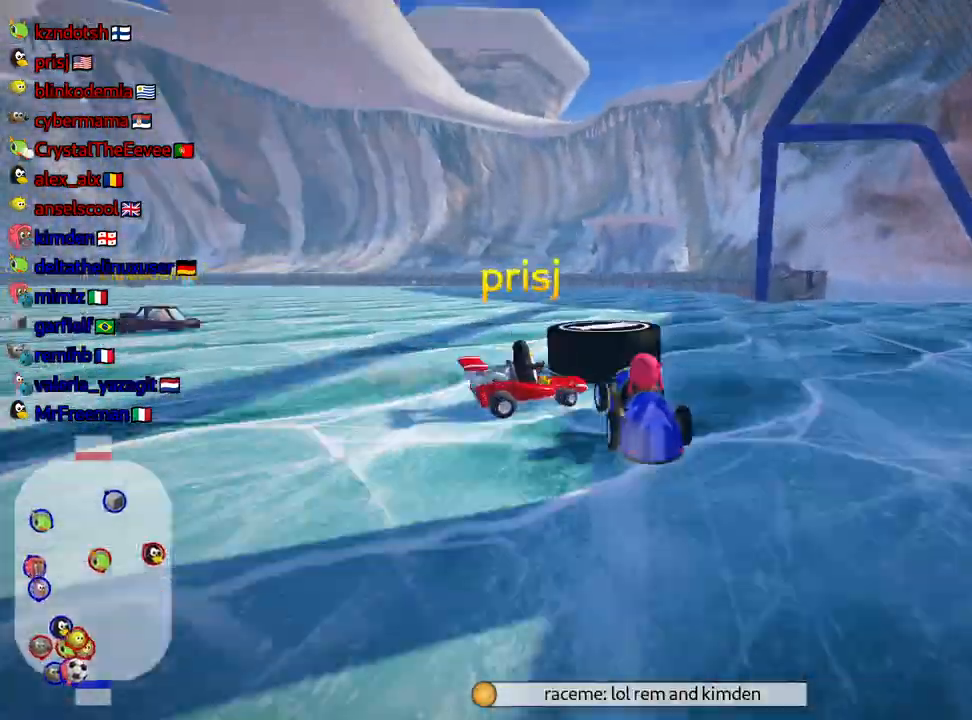
{"keys": ["left", "up"], "events": [[434, "left", "down"]]}